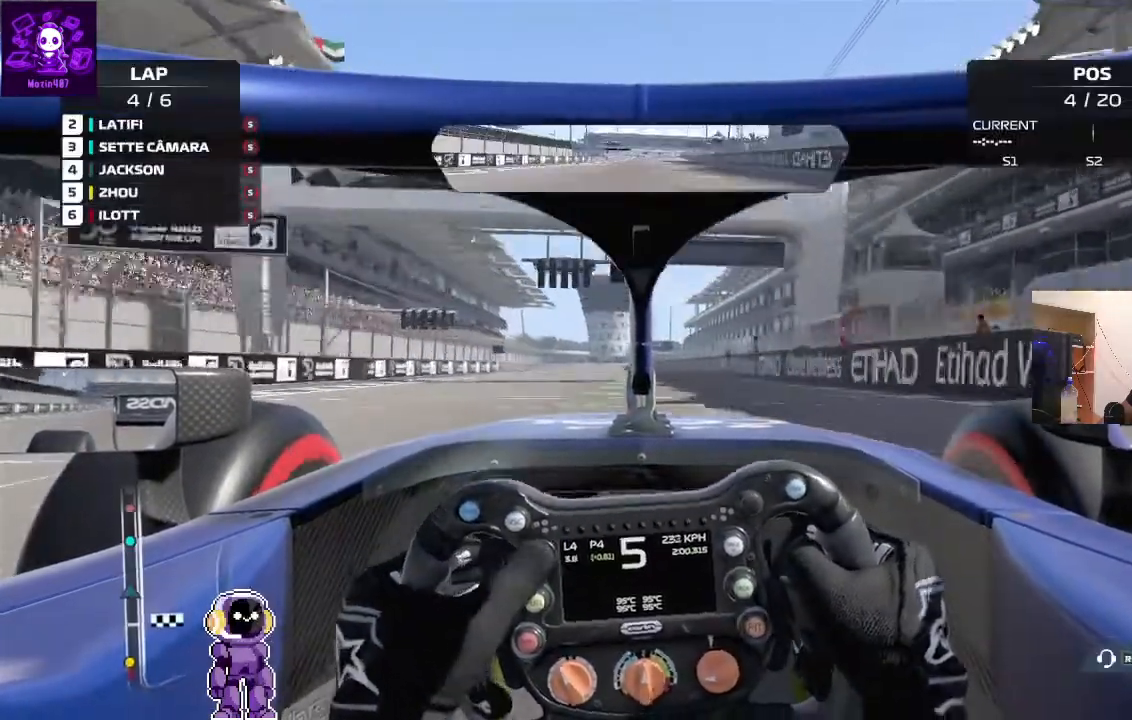
Gameplay with a controller (Xbox layout); each line is a JSON object with the inputs held at the frame after it. "events" lists button and stick changes between this image and that frame as [ms after this image, input, new state], when the widget could be followed in between.
{"buttons": ["R2"], "left_stick": "right", "right_stick": "center", "events": [[433, "left_stick", "right"]]}
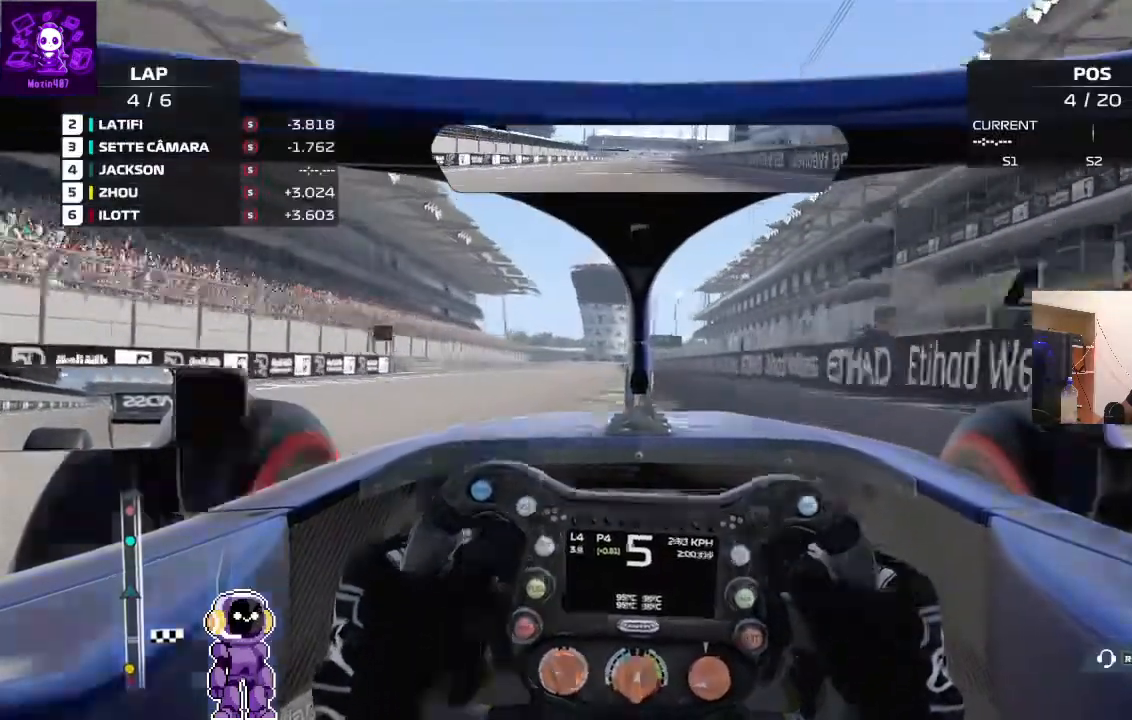
{"buttons": ["R2"], "left_stick": "center", "right_stick": "center", "events": [[67, "left_stick", "center"], [233, "left_stick", "left"], [367, "left_stick", "center"]]}
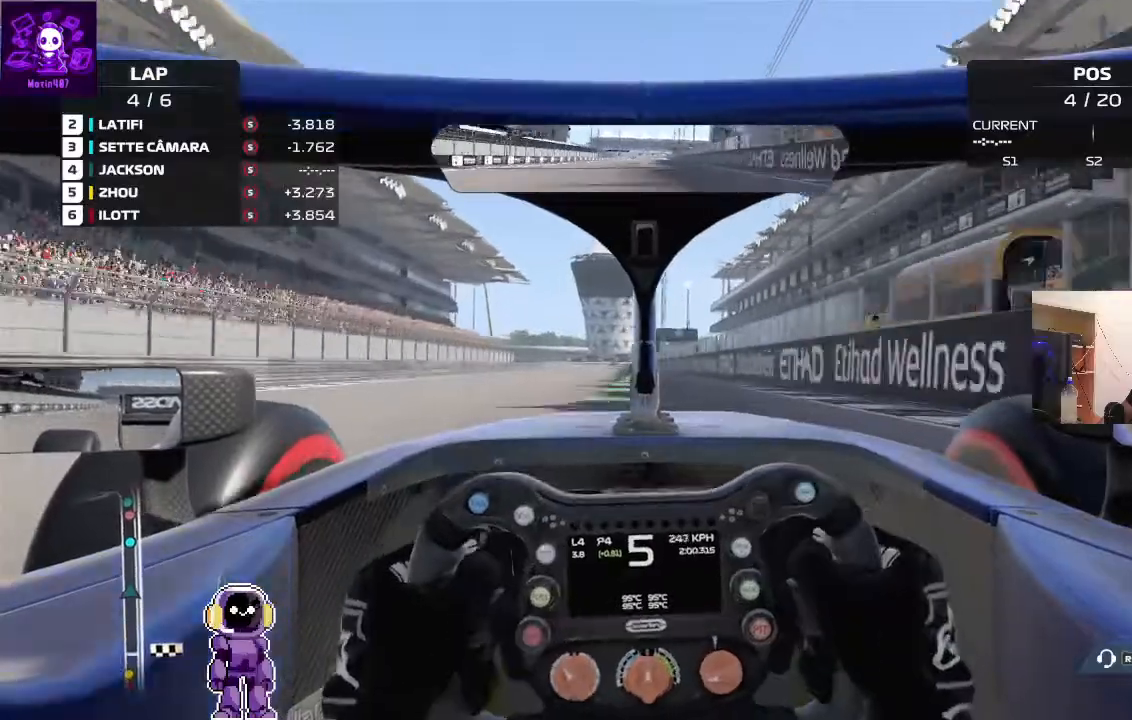
{"buttons": ["R2"], "left_stick": "left", "right_stick": "center", "events": [[500, "left_stick", "left"]]}
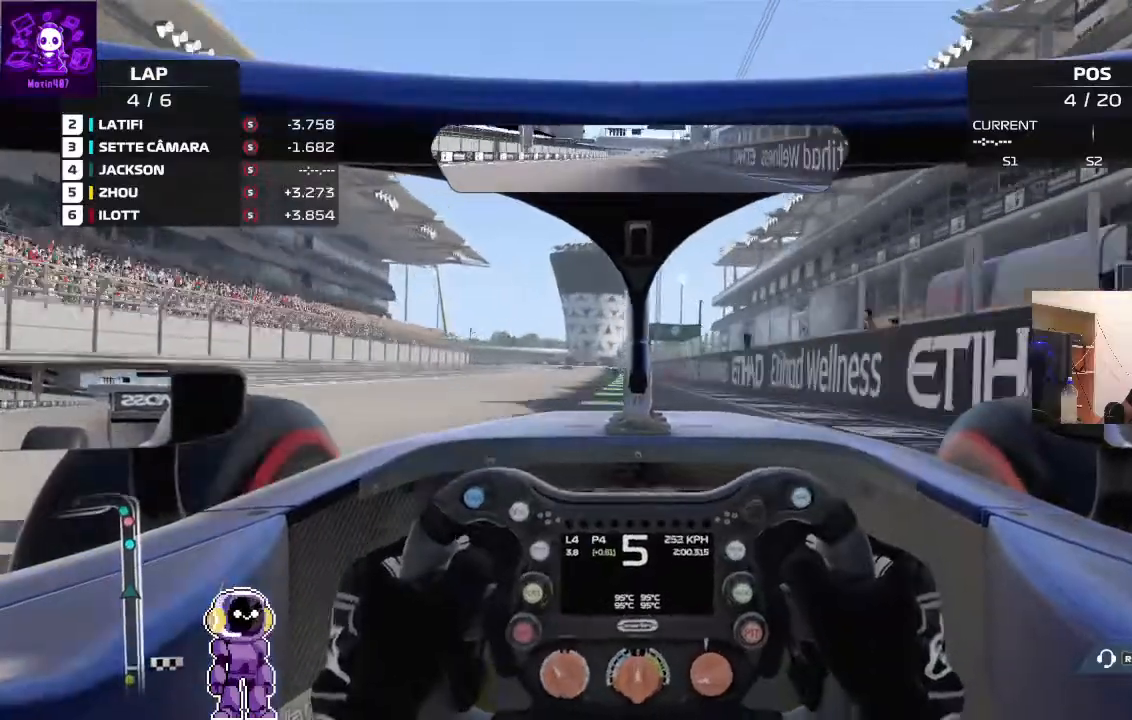
{"buttons": ["R2"], "left_stick": "center", "right_stick": "center", "events": [[233, "left_stick", "center"]]}
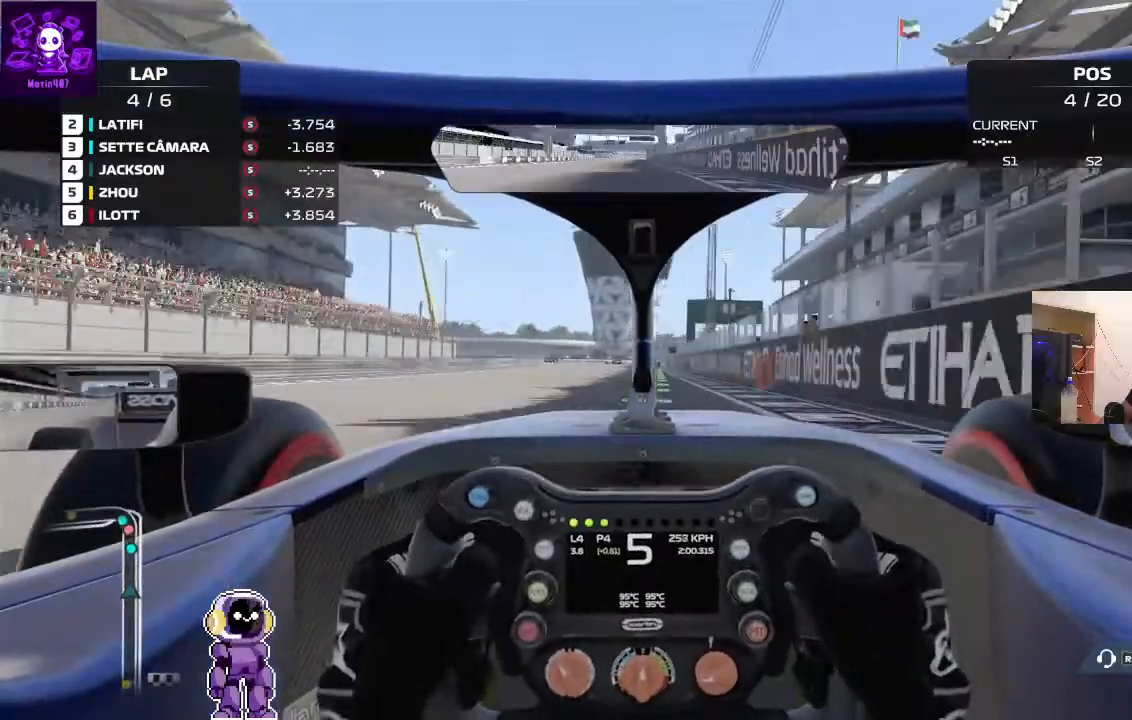
{"buttons": [], "left_stick": "center", "right_stick": "center"}
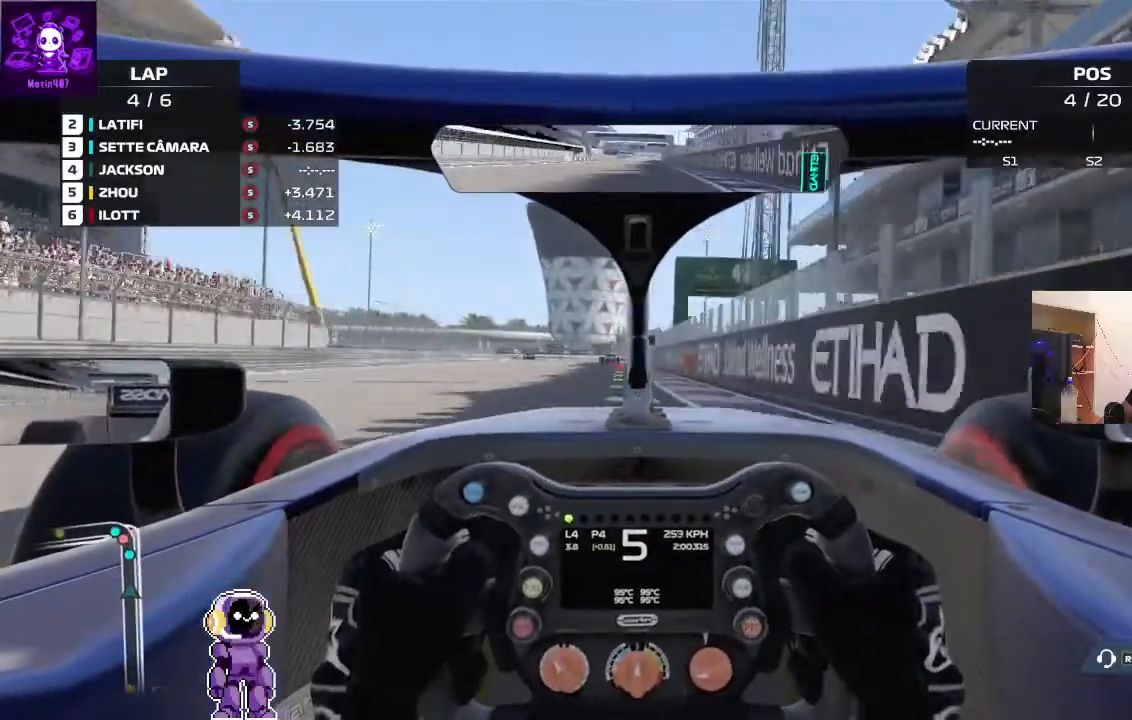
{"buttons": ["L2"], "left_stick": "center", "right_stick": "center", "events": [[33, "left_stick", "down-left"], [133, "L2", "down"], [167, "left_stick", "center"]]}
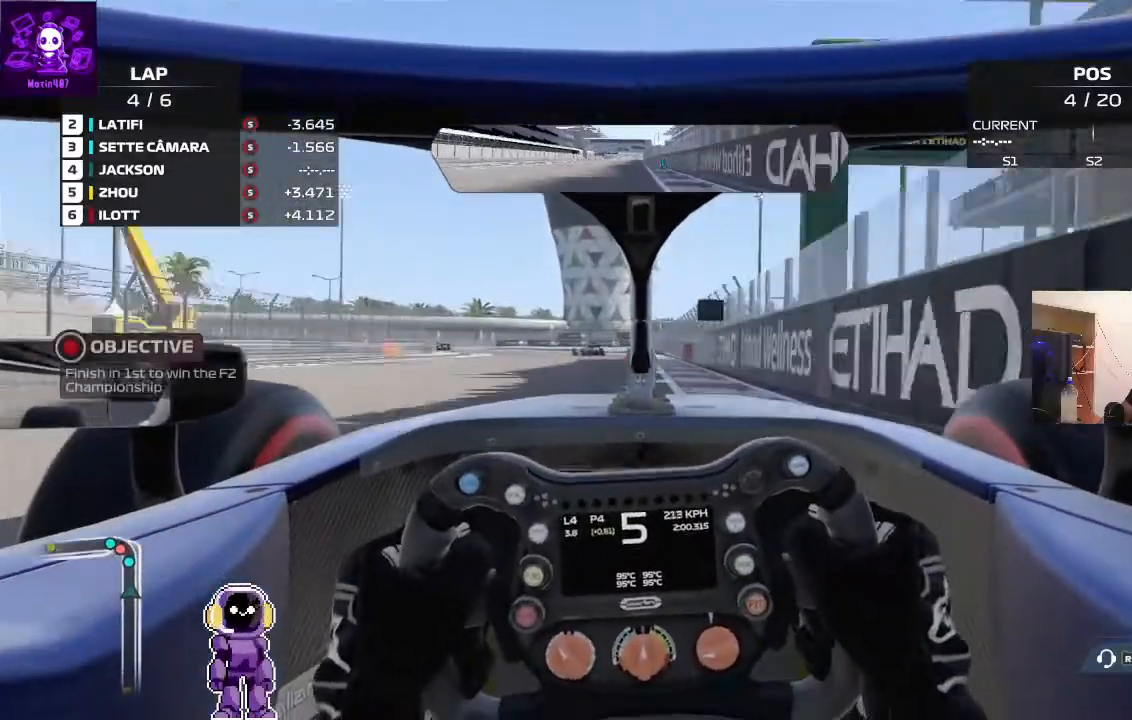
{"buttons": ["L2"], "left_stick": "center", "right_stick": "center", "events": [[233, "L2", "up"], [433, "L2", "down"]]}
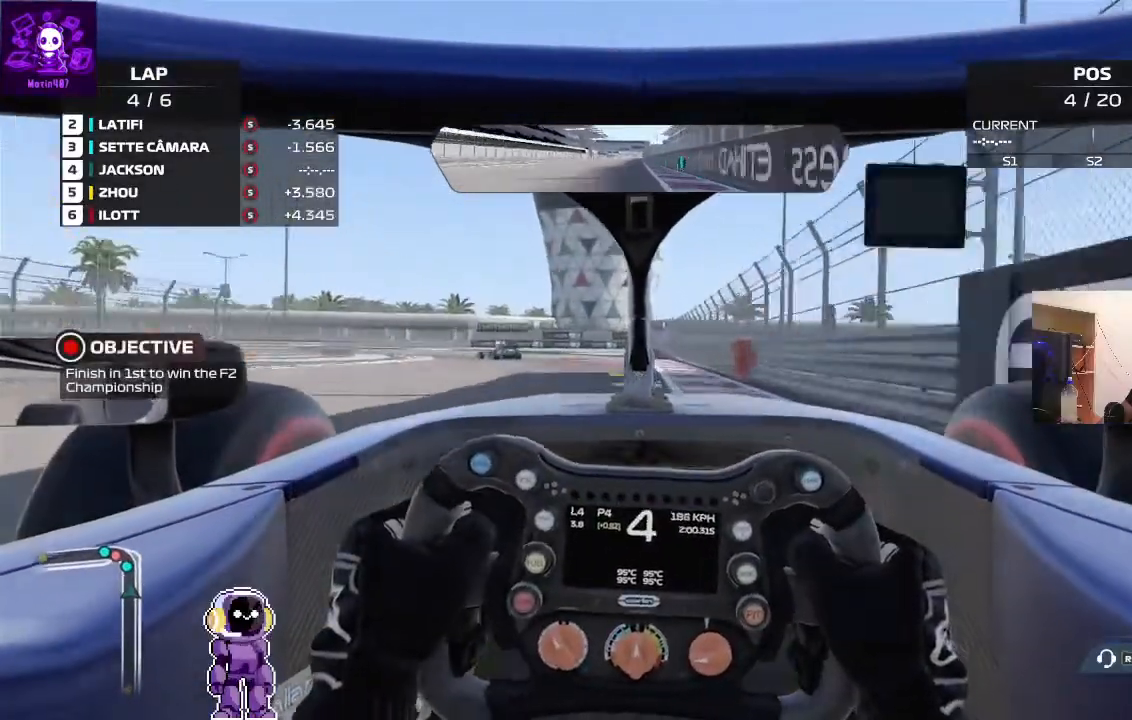
{"buttons": [], "left_stick": "down-left", "right_stick": "center", "events": [[367, "L2", "up"], [367, "left_stick", "left"], [500, "left_stick", "down-left"]]}
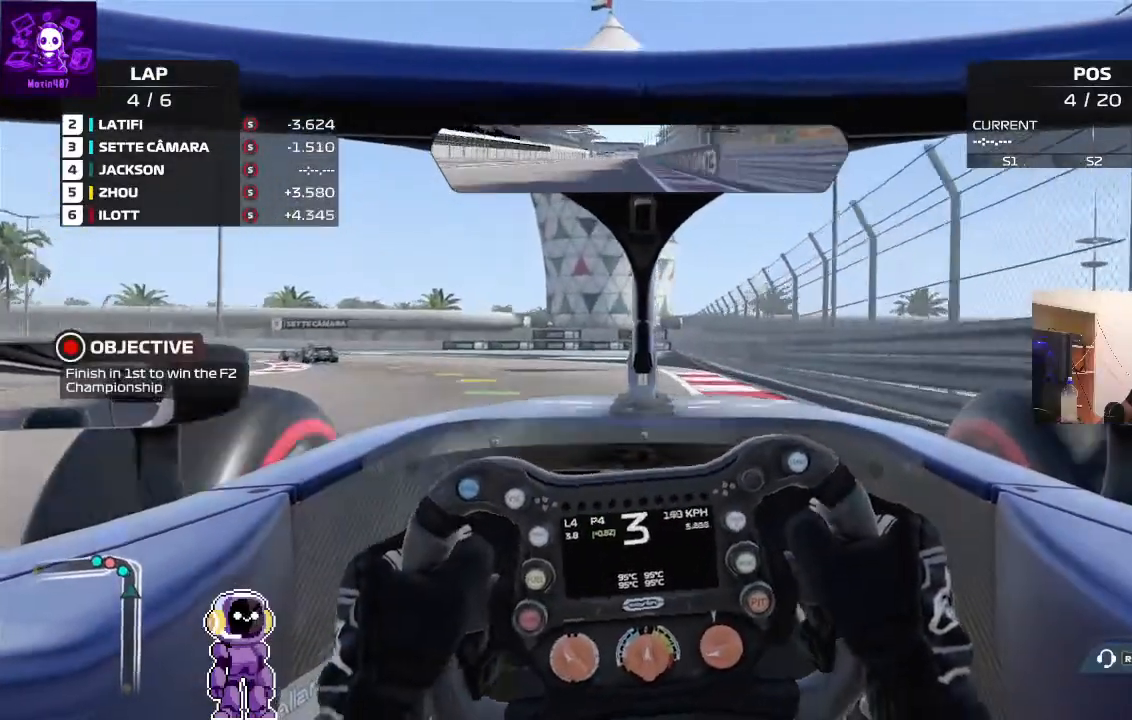
{"buttons": ["L2"], "left_stick": "down-left", "right_stick": "center", "events": [[467, "L2", "down"]]}
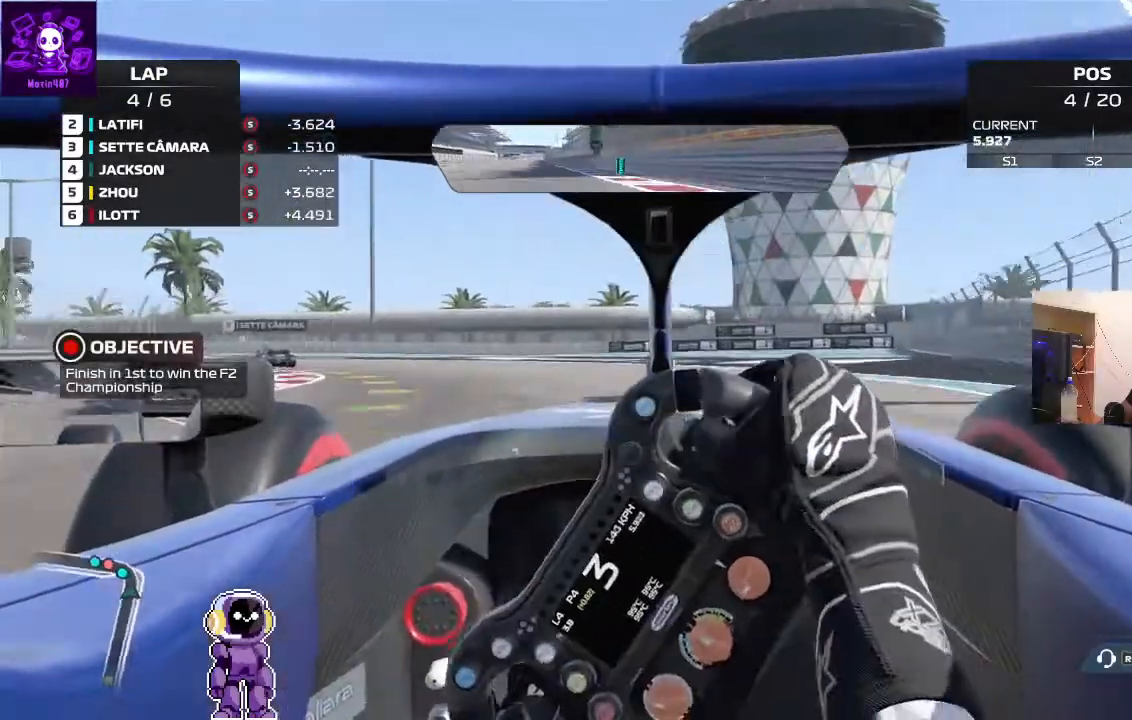
{"buttons": [], "left_stick": "down-left", "right_stick": "center", "events": [[67, "L2", "up"], [467, "R2", "down"], [500, "R2", "up"]]}
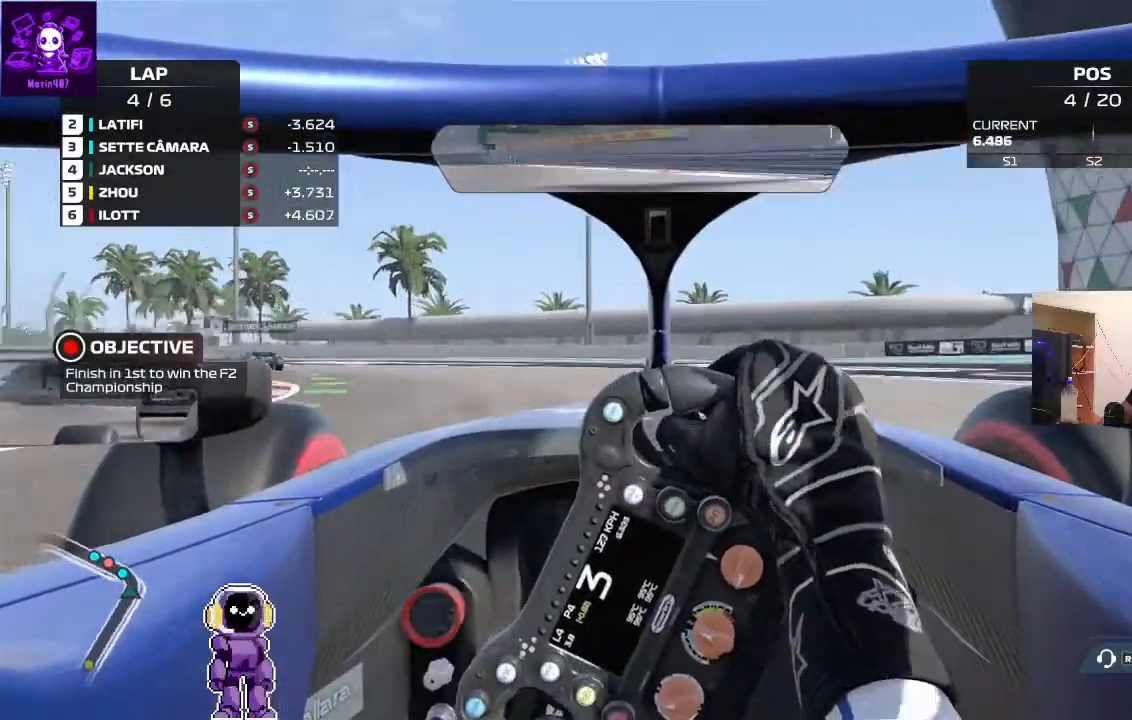
{"buttons": ["L2"], "left_stick": "down-left", "right_stick": "center", "events": [[267, "L2", "down"]]}
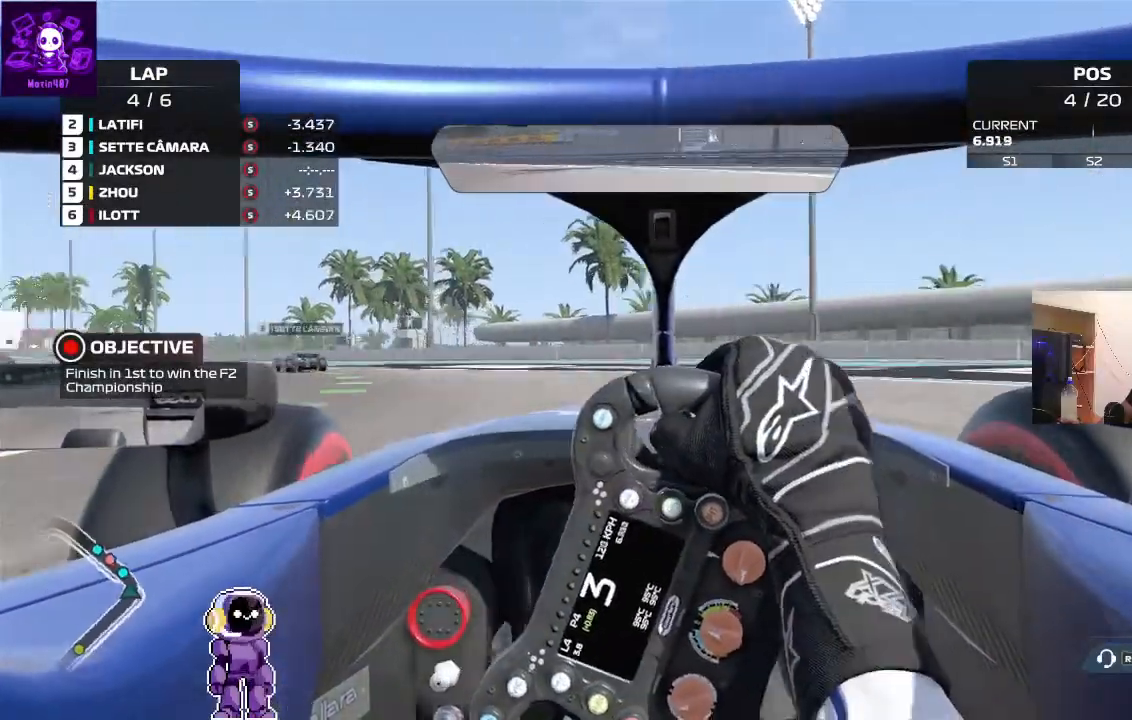
{"buttons": ["R2"], "left_stick": "down-left", "right_stick": "center", "events": [[33, "L2", "up"], [167, "R2", "down"]]}
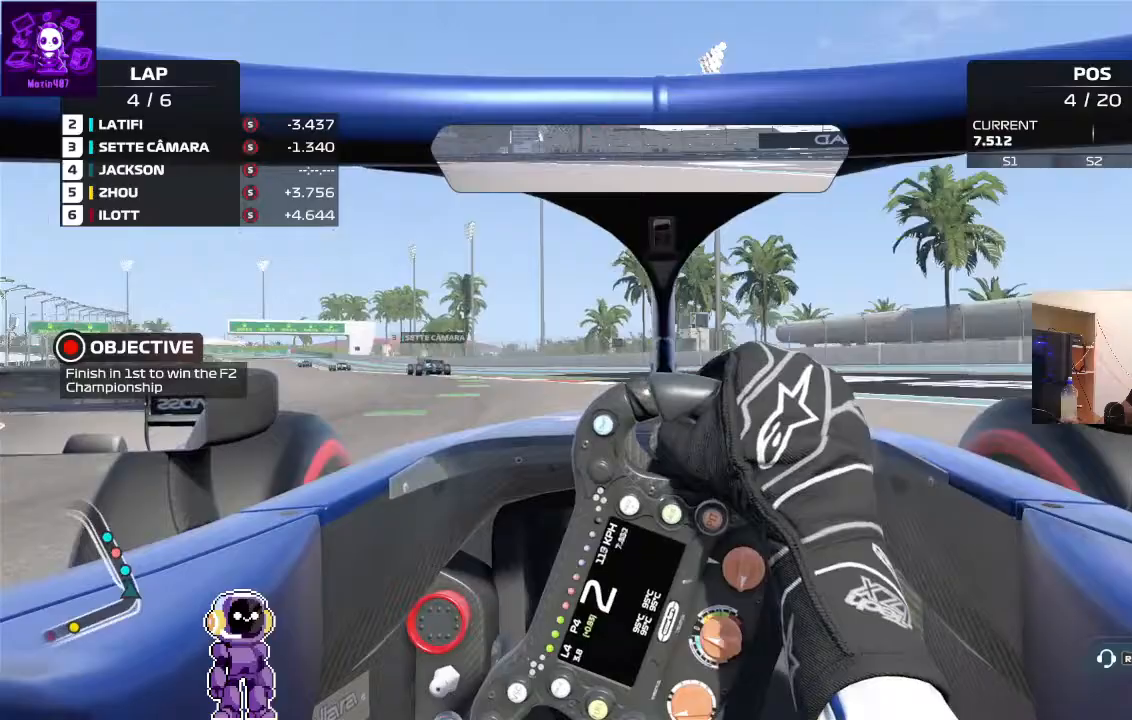
{"buttons": ["R2"], "left_stick": "down-left", "right_stick": "center", "events": []}
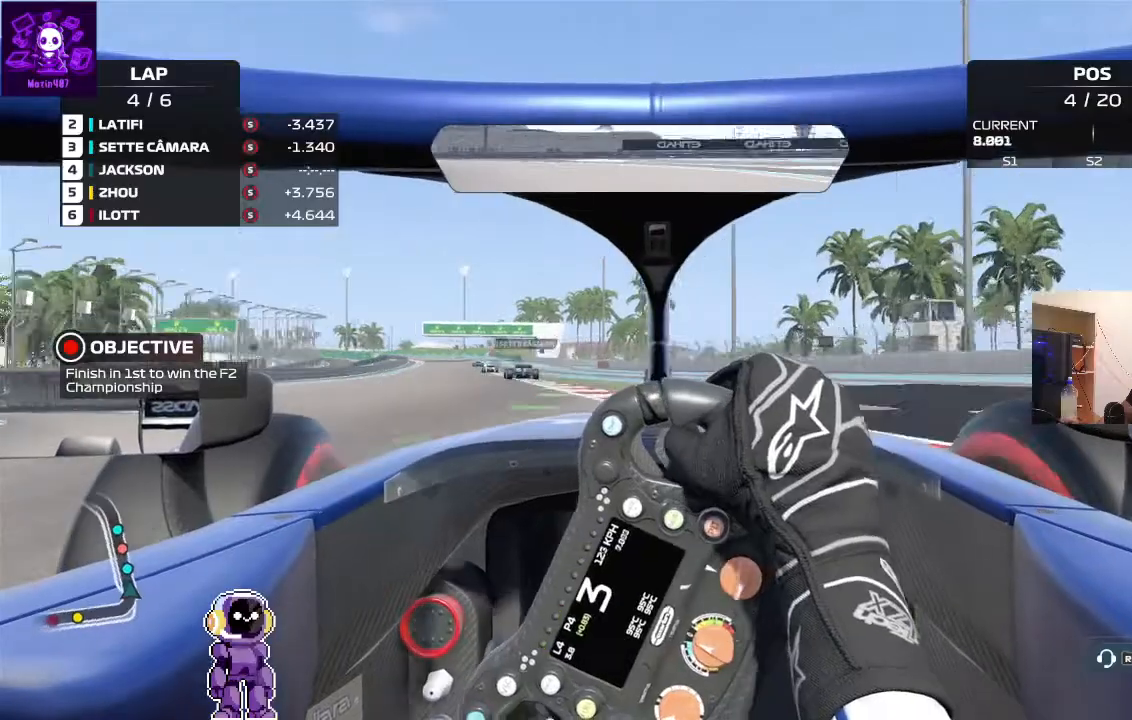
{"buttons": ["R2"], "left_stick": "center", "right_stick": "center", "events": [[467, "left_stick", "center"]]}
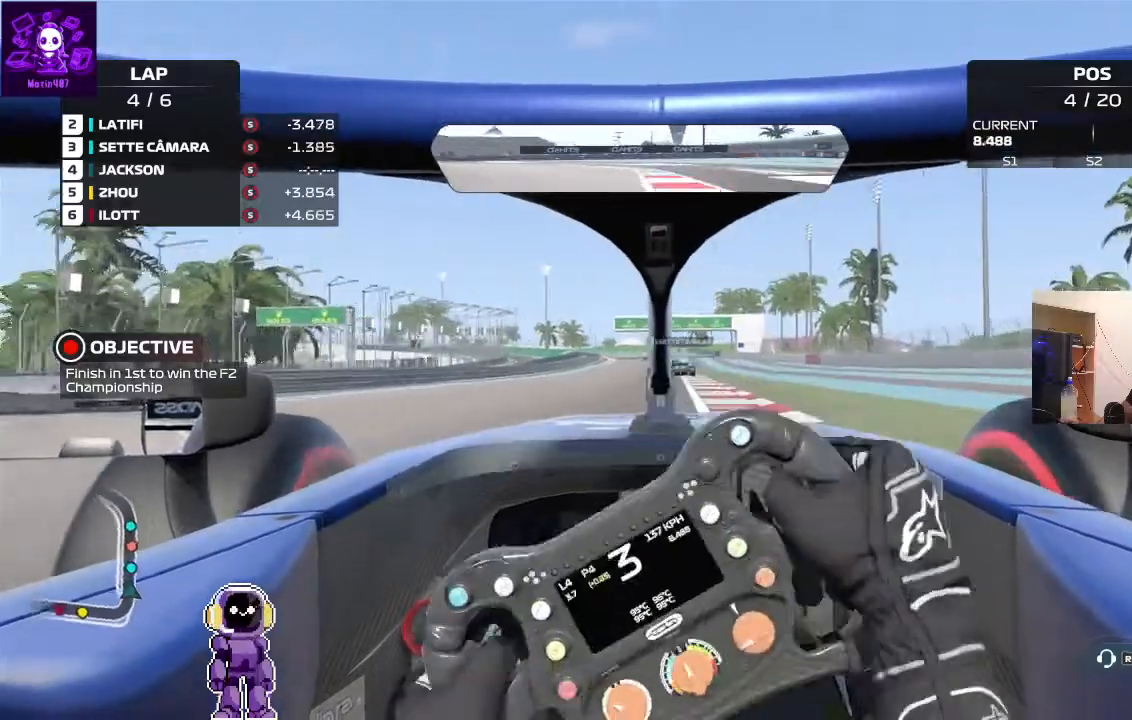
{"buttons": ["R2"], "left_stick": "center", "right_stick": "center", "events": [[133, "left_stick", "right"], [433, "left_stick", "center"]]}
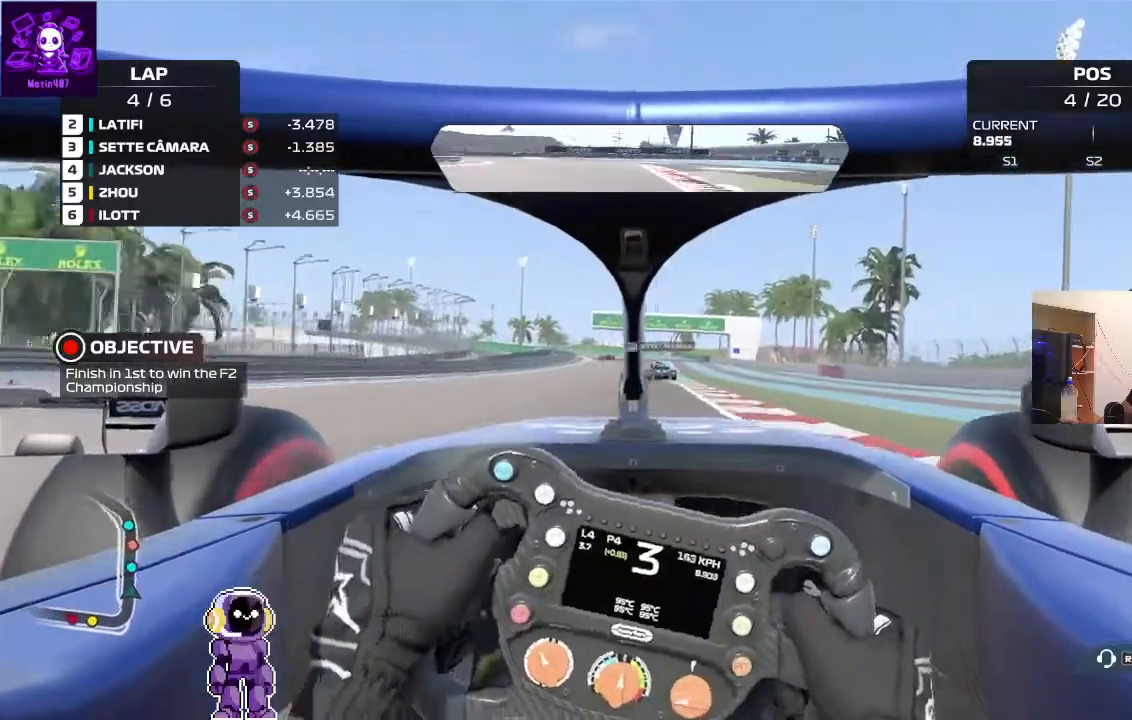
{"buttons": ["R2"], "left_stick": "center", "right_stick": "center", "events": [[200, "left_stick", "right"], [433, "left_stick", "center"]]}
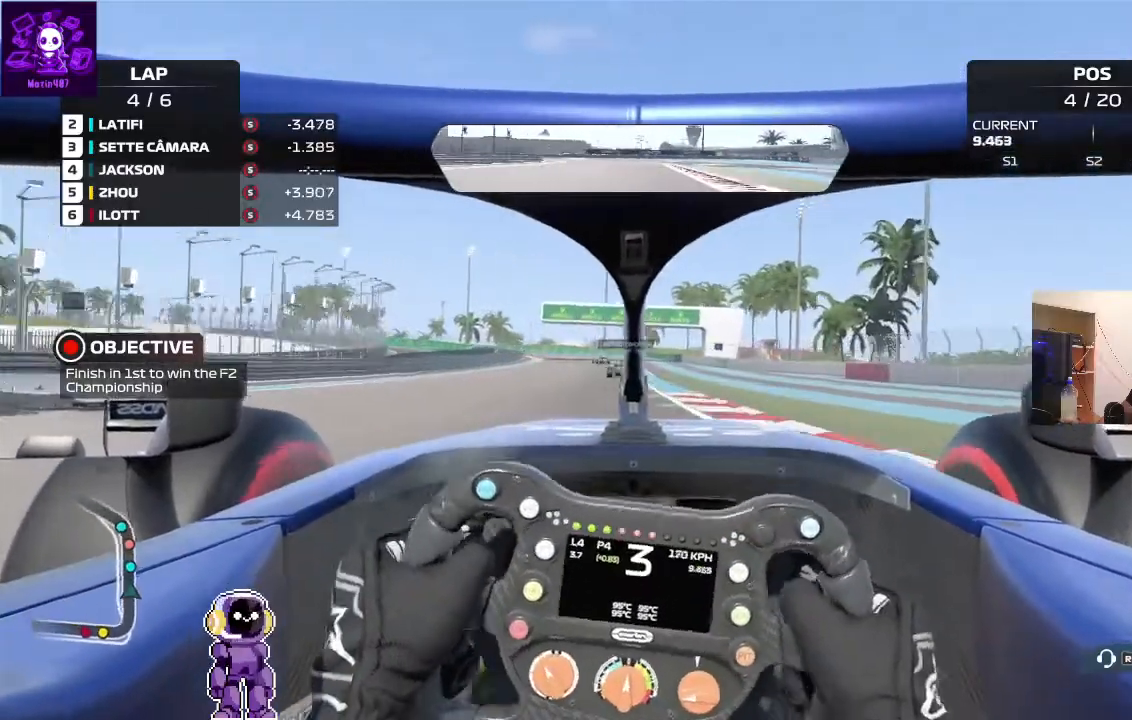
{"buttons": ["R2"], "left_stick": "center", "right_stick": "center", "events": [[200, "left_stick", "down-left"], [267, "left_stick", "center"]]}
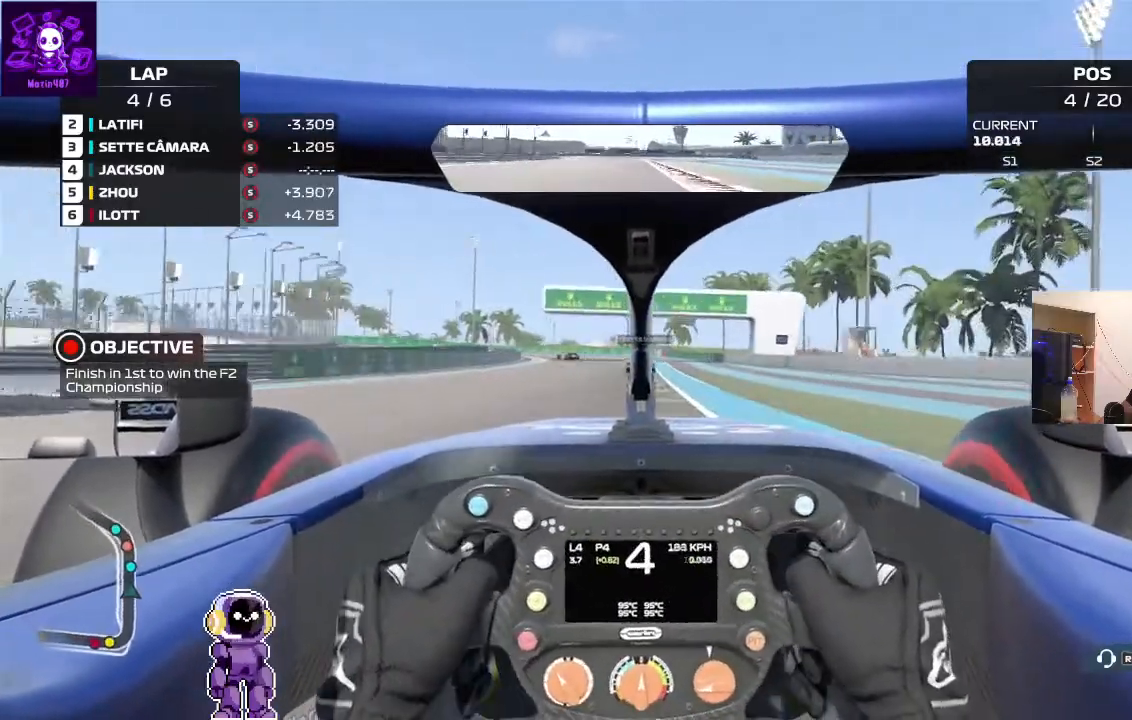
{"buttons": ["R2"], "left_stick": "center", "right_stick": "center", "events": [[67, "left_stick", "right"], [367, "left_stick", "center"]]}
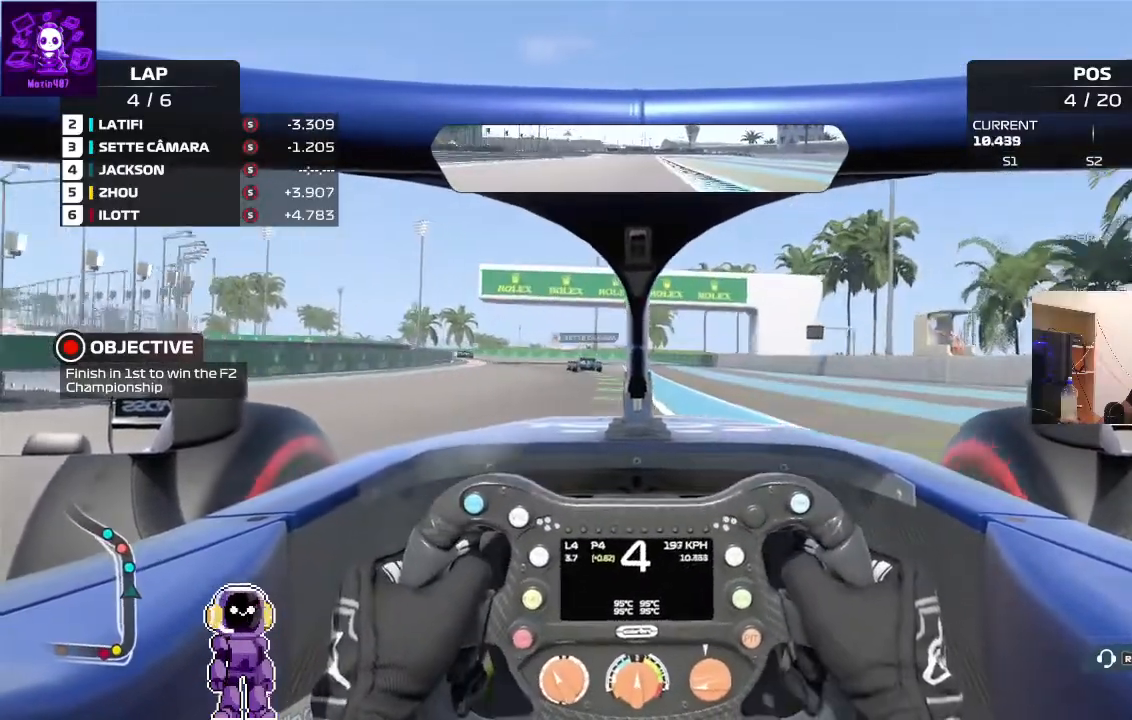
{"buttons": ["R2"], "left_stick": "center", "right_stick": "center", "events": [[67, "left_stick", "left"], [367, "left_stick", "center"]]}
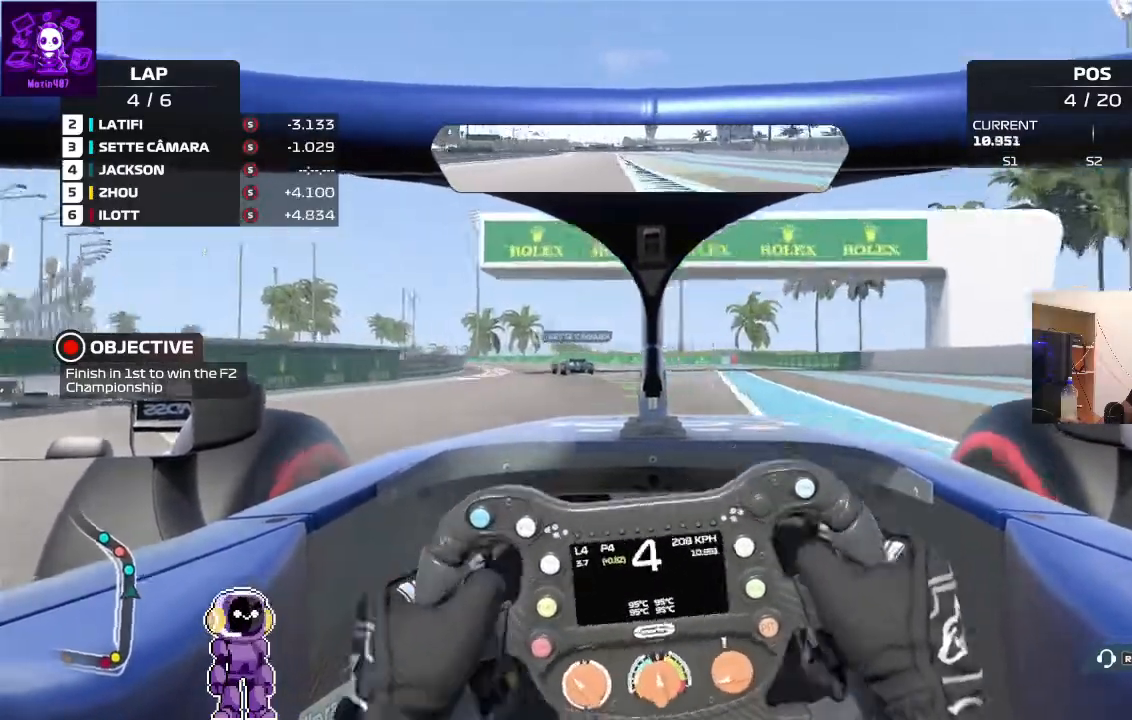
{"buttons": ["R2"], "left_stick": "down-left", "right_stick": "center", "events": [[100, "left_stick", "down-left"], [367, "R2", "up"], [467, "R2", "down"]]}
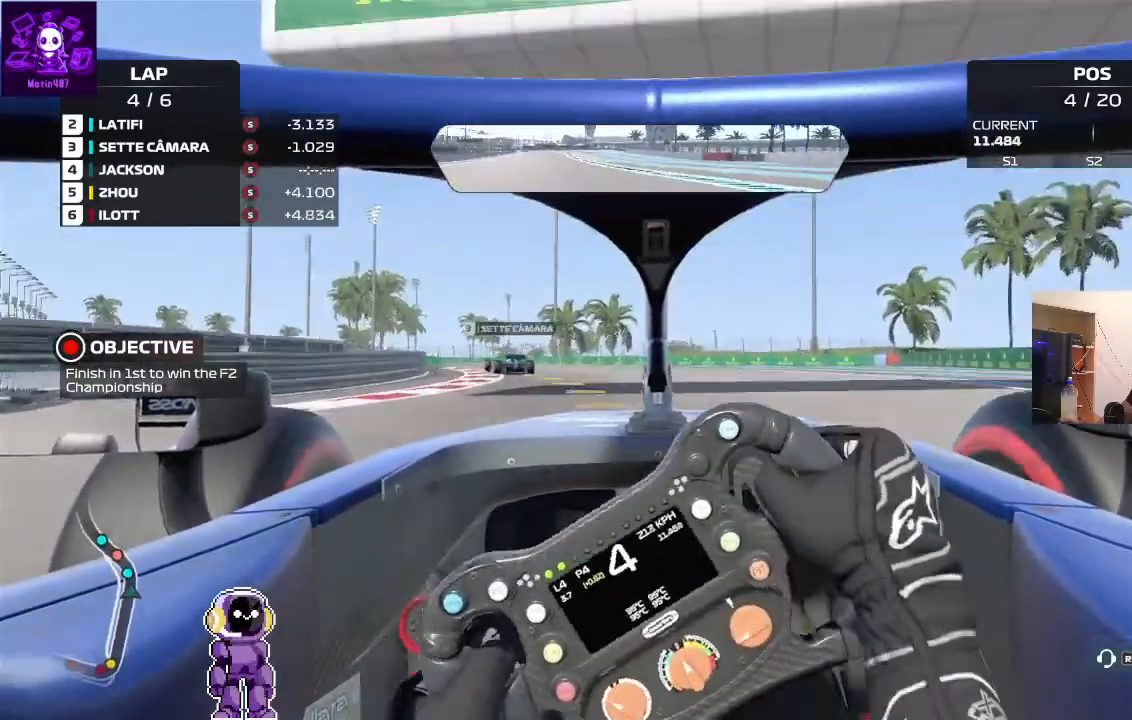
{"buttons": ["L2"], "left_stick": "down-left", "right_stick": "center", "events": [[33, "R2", "up"], [400, "L2", "down"]]}
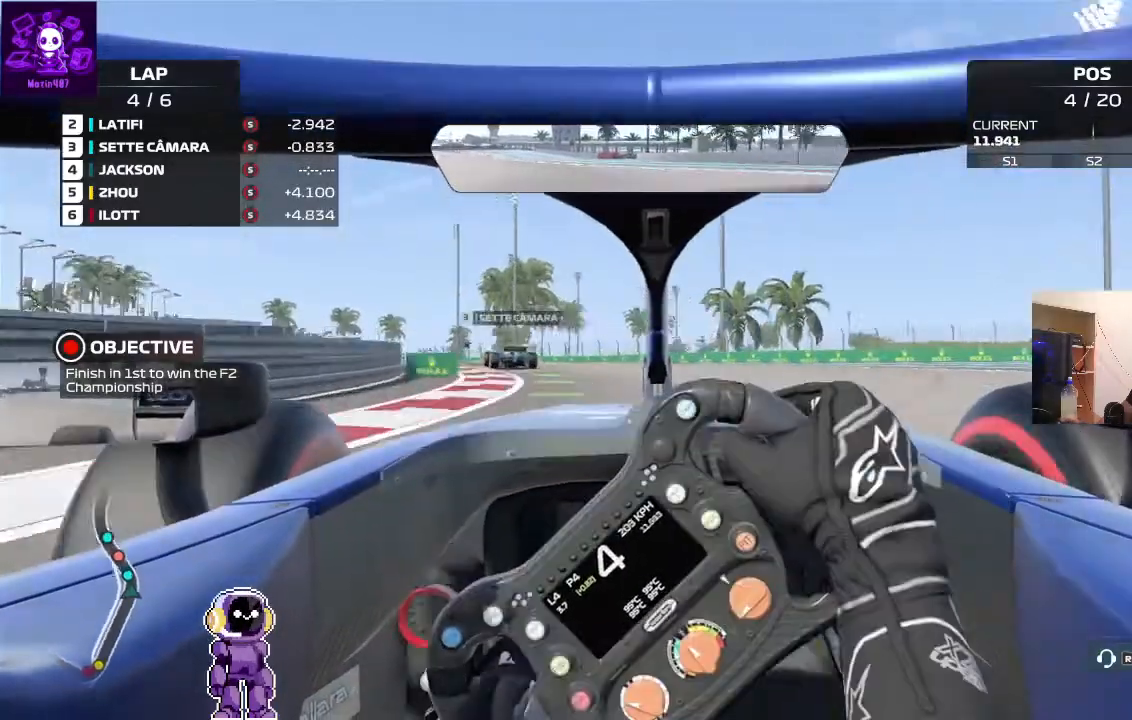
{"buttons": [], "left_stick": "down-left", "right_stick": "center", "events": [[33, "L2", "up"]]}
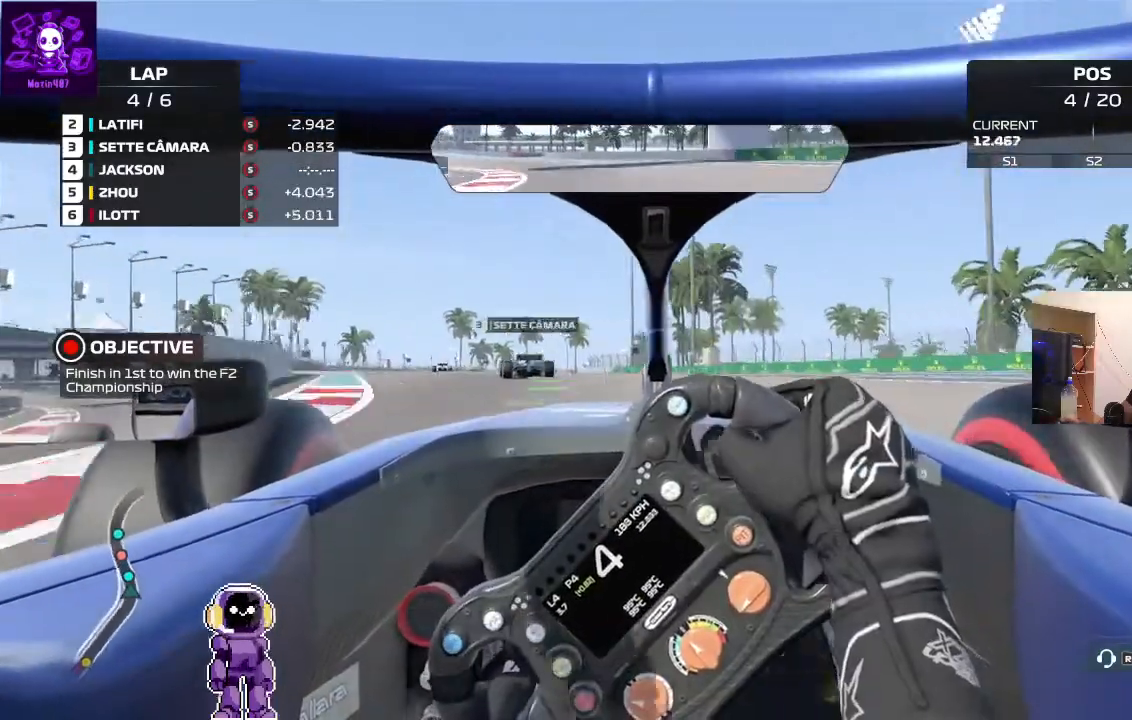
{"buttons": ["R2"], "left_stick": "down-left", "right_stick": "center", "events": [[33, "R2", "down"]]}
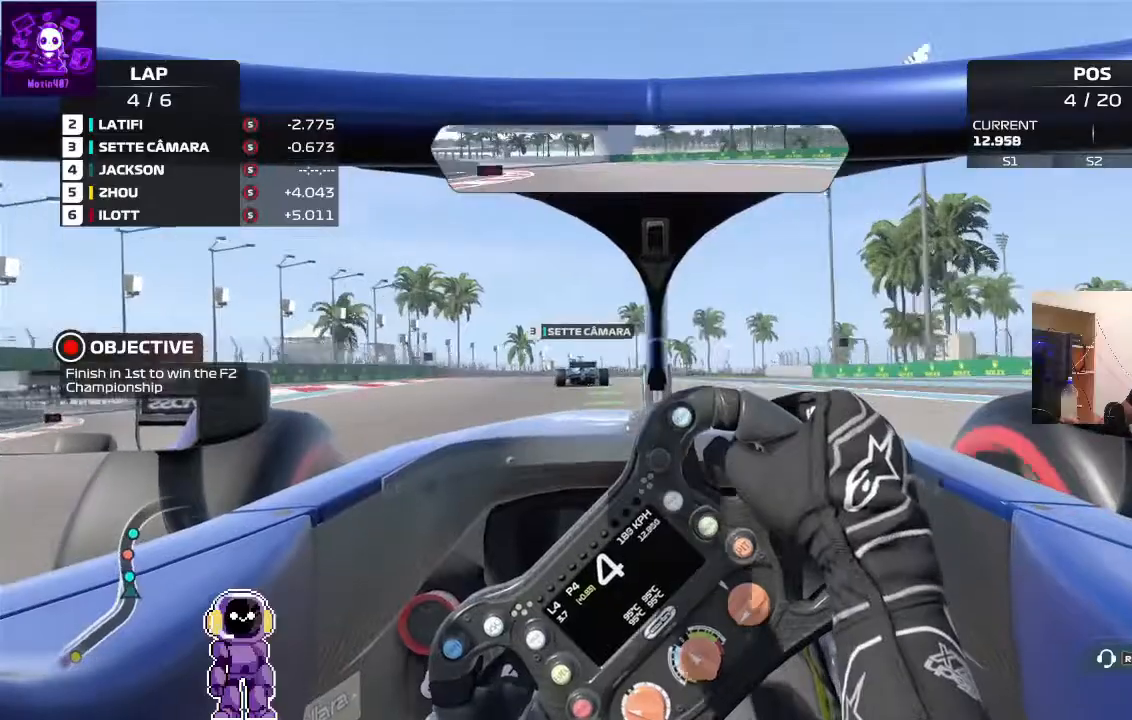
{"buttons": ["R2"], "left_stick": "center", "right_stick": "center", "events": [[267, "left_stick", "center"]]}
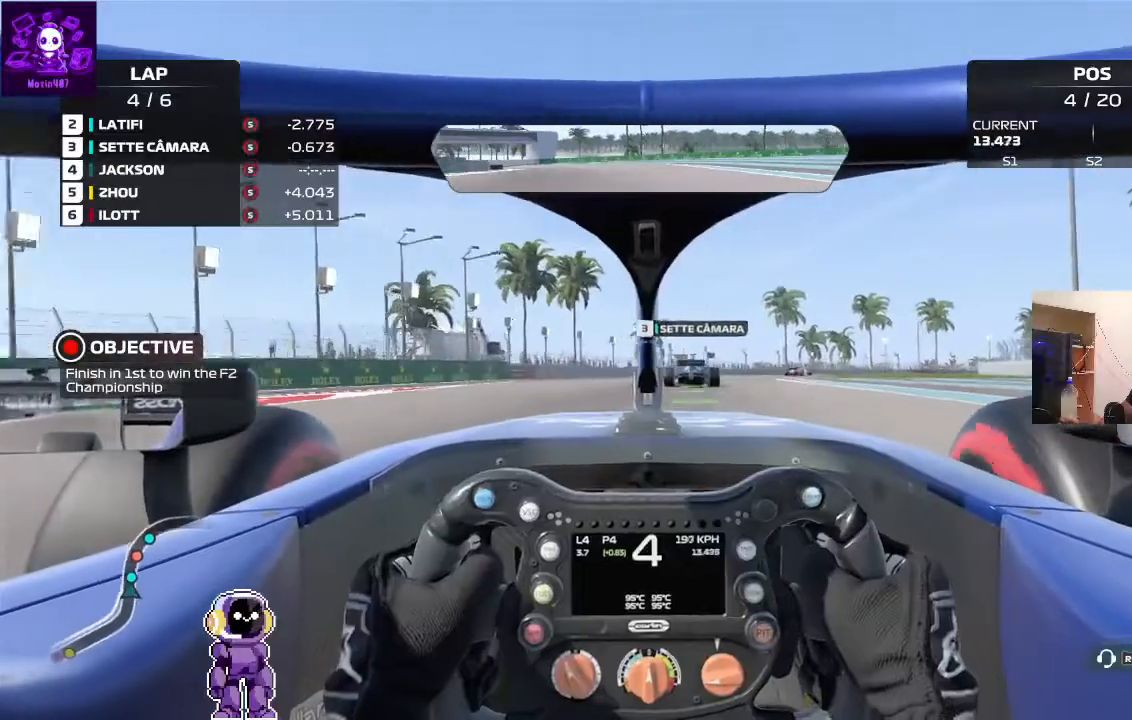
{"buttons": [], "left_stick": "right", "right_stick": "center", "events": [[233, "left_stick", "right"], [400, "R2", "up"]]}
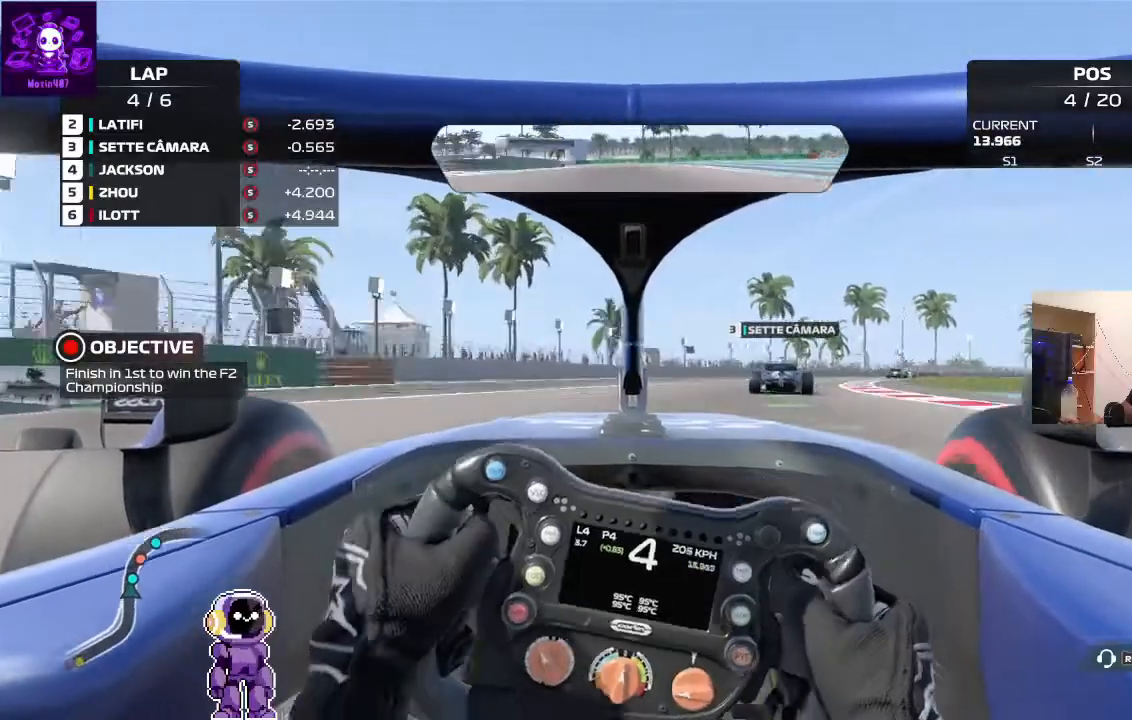
{"buttons": ["R2"], "left_stick": "right", "right_stick": "center", "events": [[267, "R2", "down"]]}
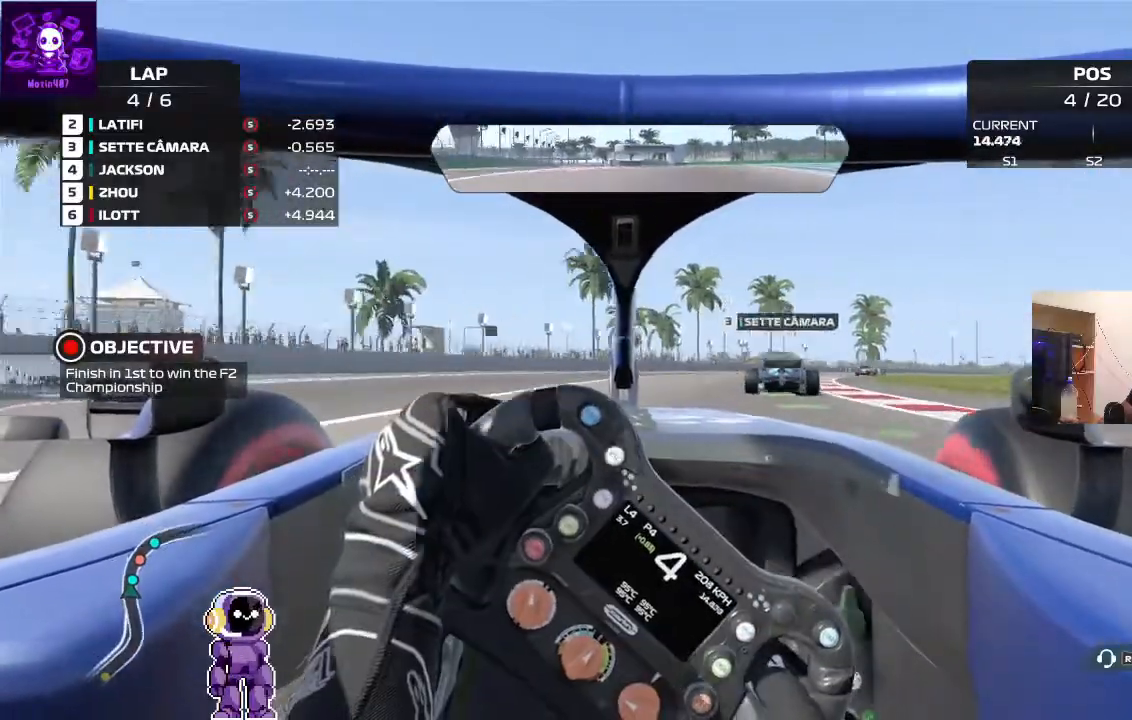
{"buttons": [], "left_stick": "right", "right_stick": "center", "events": [[300, "R2", "up"]]}
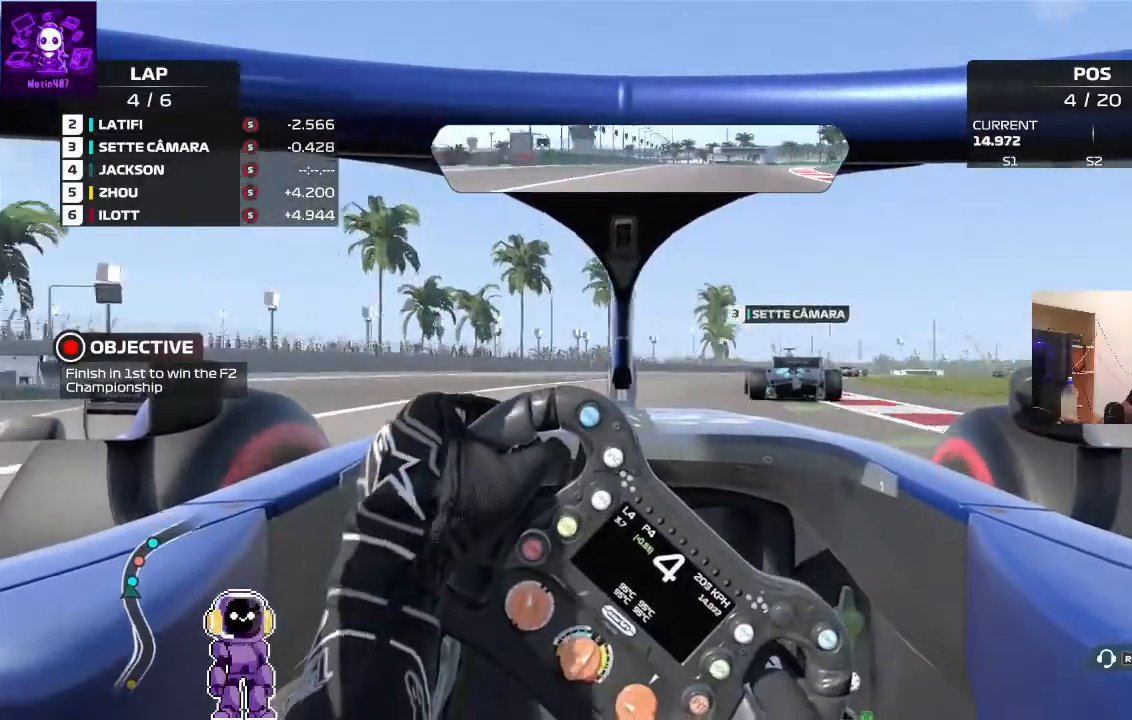
{"buttons": [], "left_stick": "right", "right_stick": "center", "events": [[67, "R2", "down"], [200, "R2", "up"], [367, "R2", "down"], [500, "R2", "up"]]}
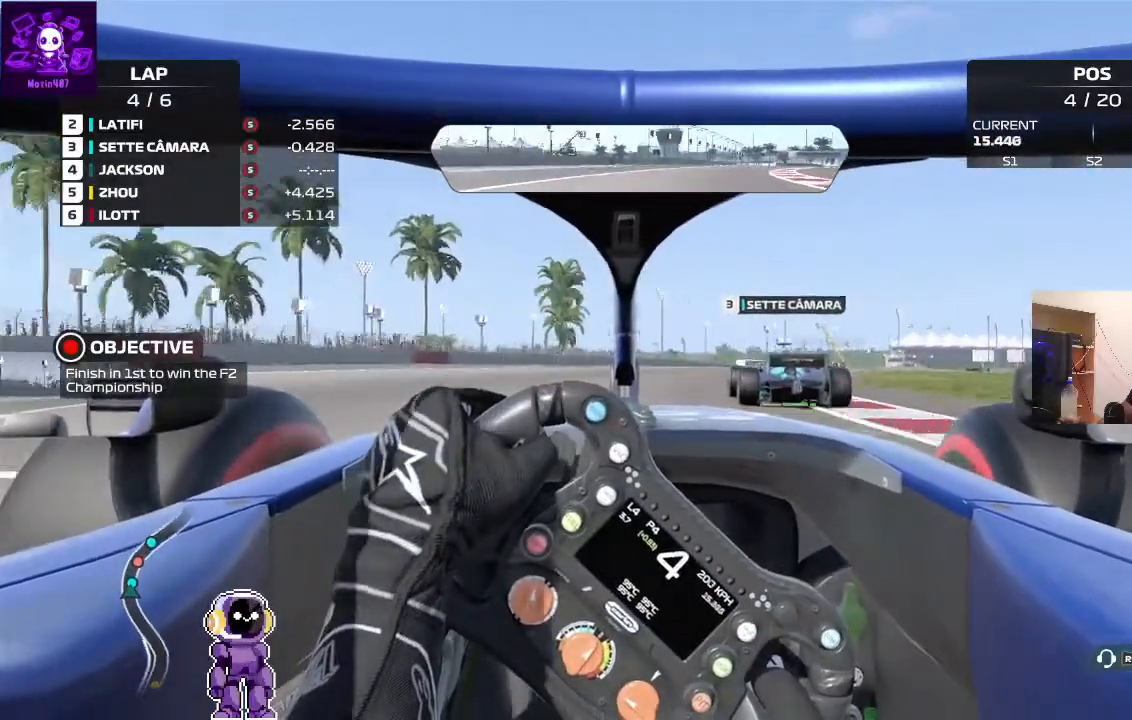
{"buttons": ["R2"], "left_stick": "right", "right_stick": "center", "events": [[333, "R2", "down"]]}
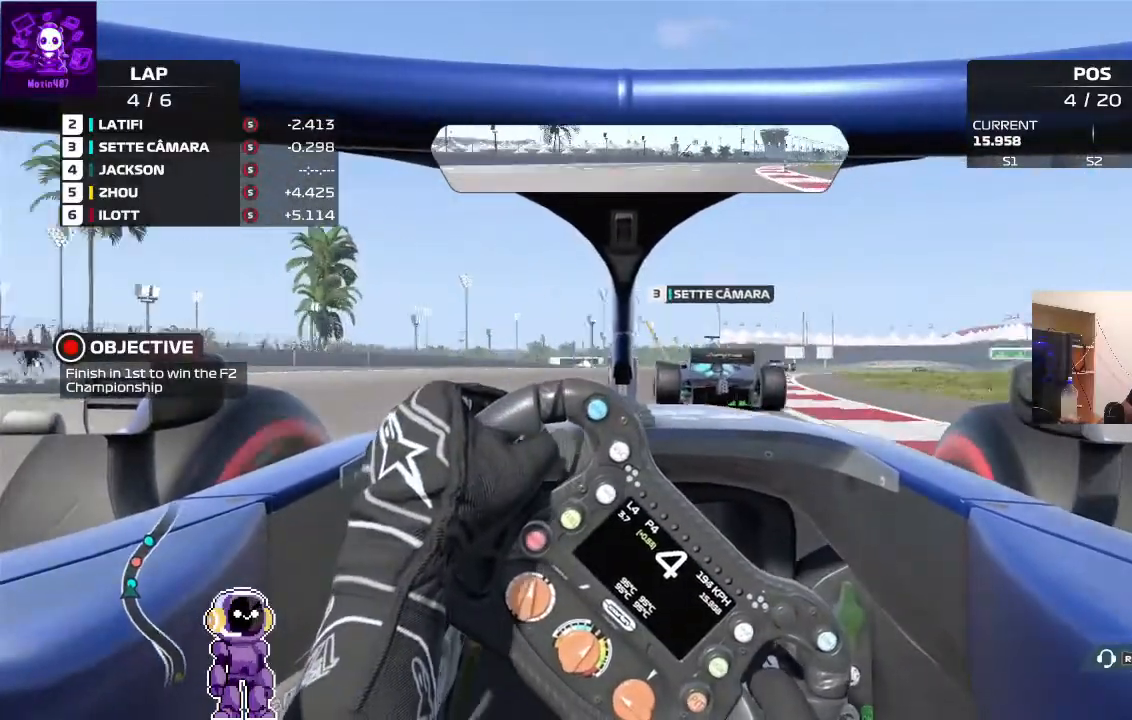
{"buttons": ["R2"], "left_stick": "right", "right_stick": "center", "events": []}